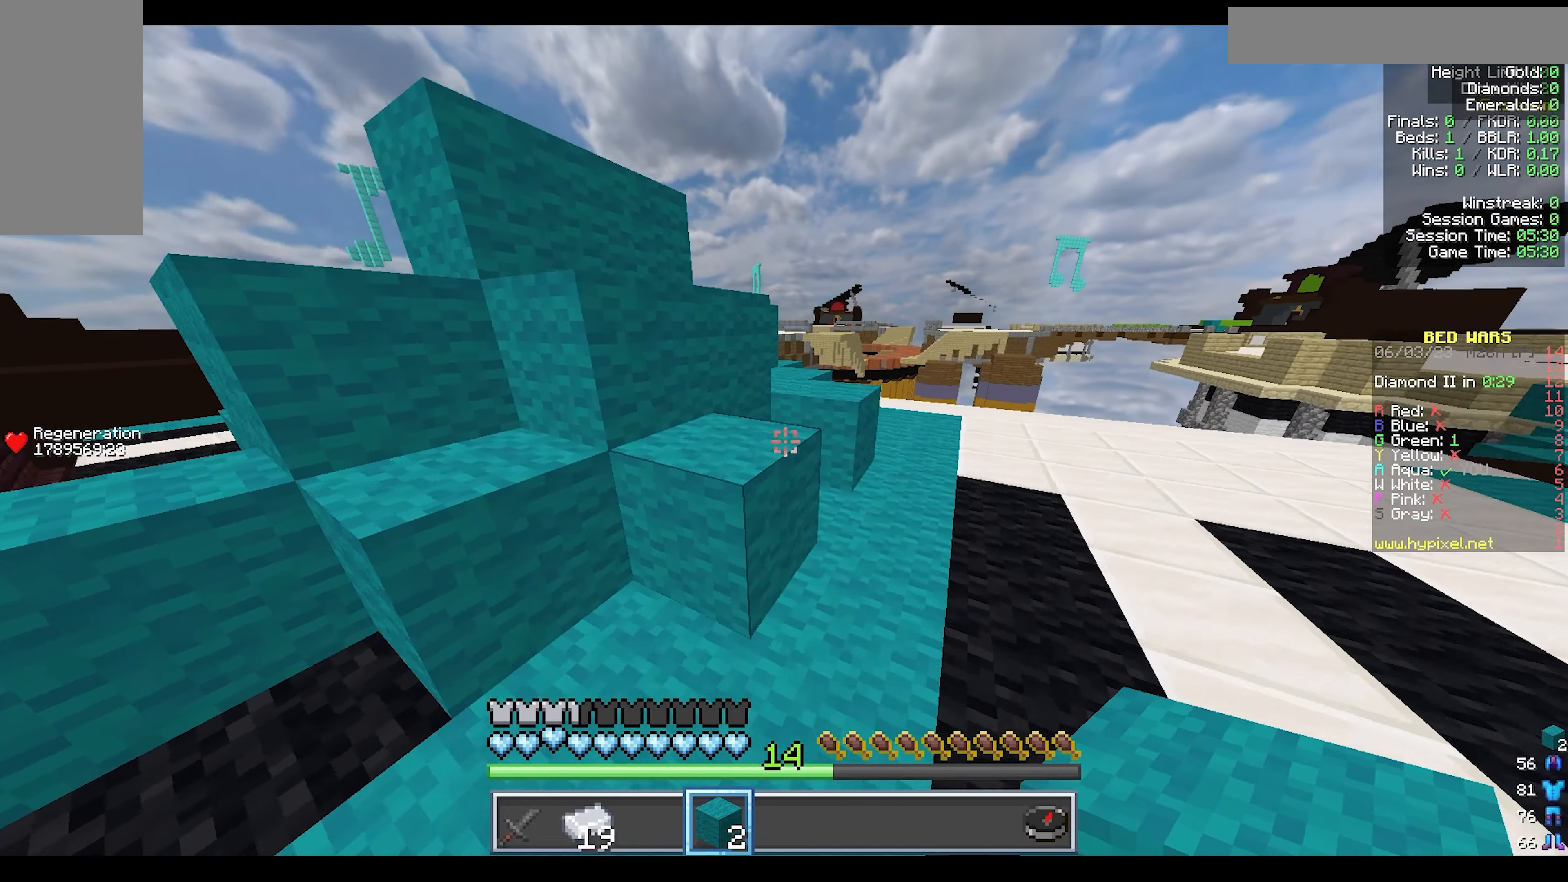
Gameplay with keyboard and mouse; each line is a JSON object with the keys and mouse buttons held at the frame after it. "events" lists presses ("down") and releases ("up") of "a", "d", "s", "w", "mouse_left" and "mouse_right" between this image and that frame as [ms after this image, input, new state], when the widget could be followed in between. "mouse_left", "mouse_right" = the "left", "right" buttons of the "mouse" list. No other keys are recorded. Fast repeated clicks can show as one long hold. Mouse movement is not recorded.
{"keys": [], "mouse": ["right"], "events": [[267, "d", "up"], [267, "mouse_right", "down"], [267, "w", "up"]]}
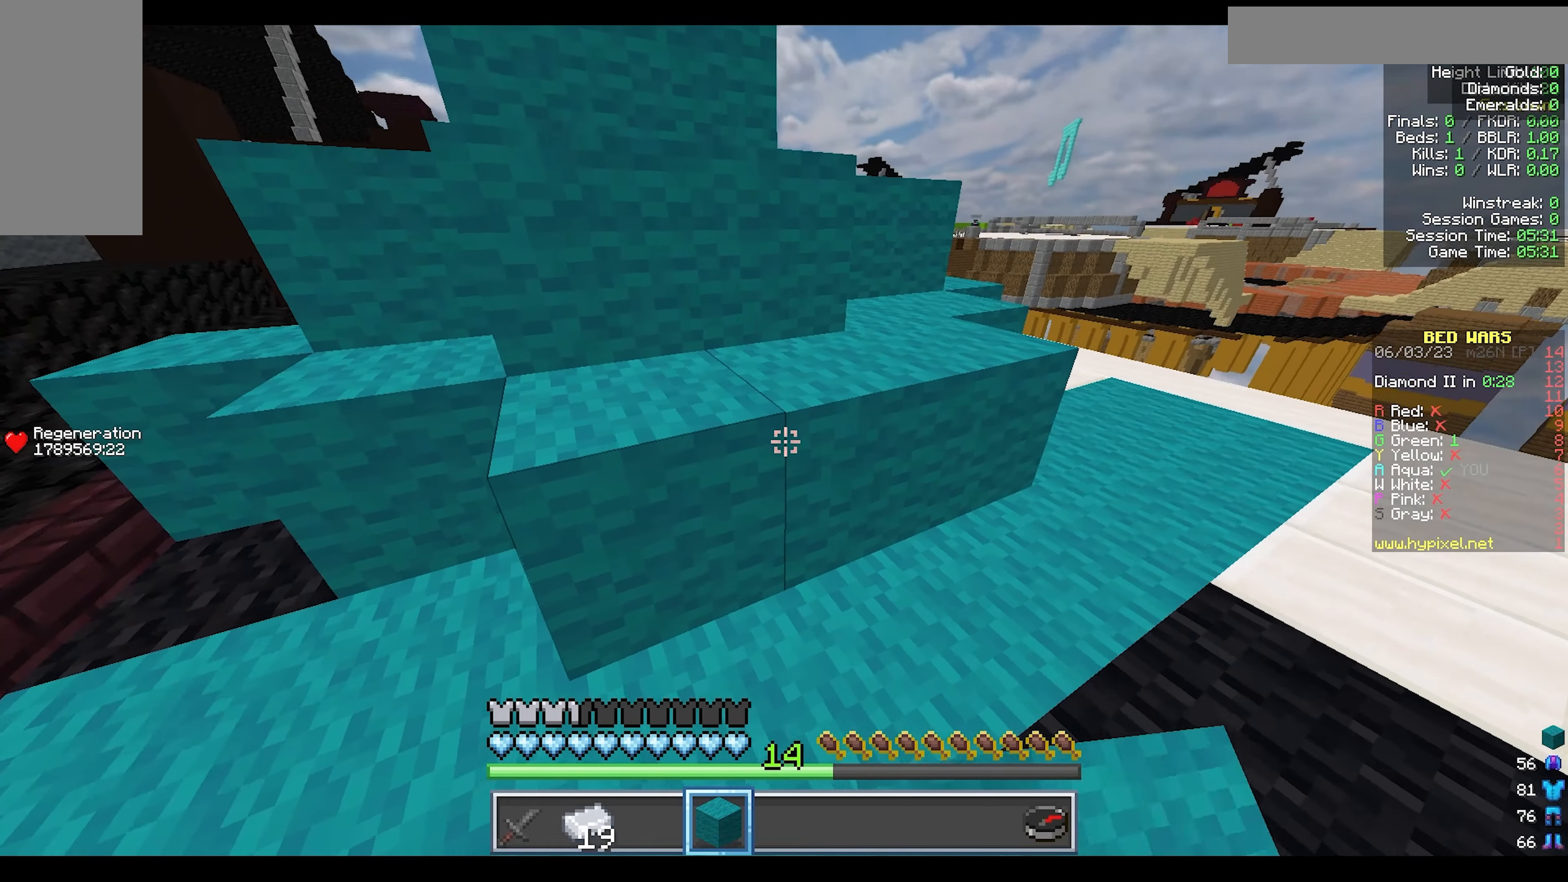
{"keys": ["w"], "mouse": []}
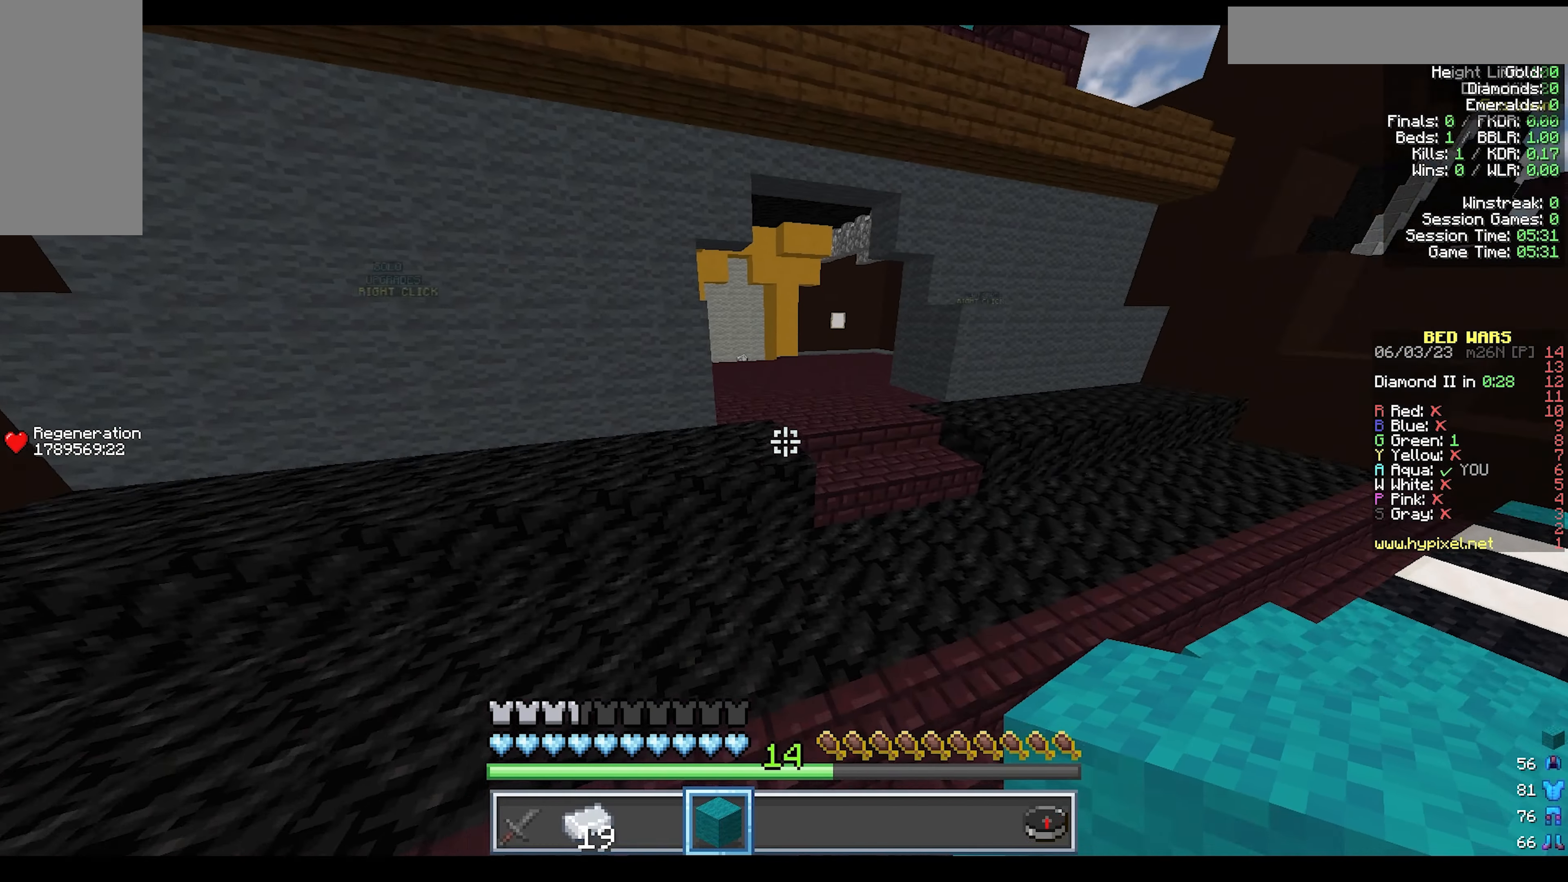
{"keys": ["w"], "mouse": [], "events": []}
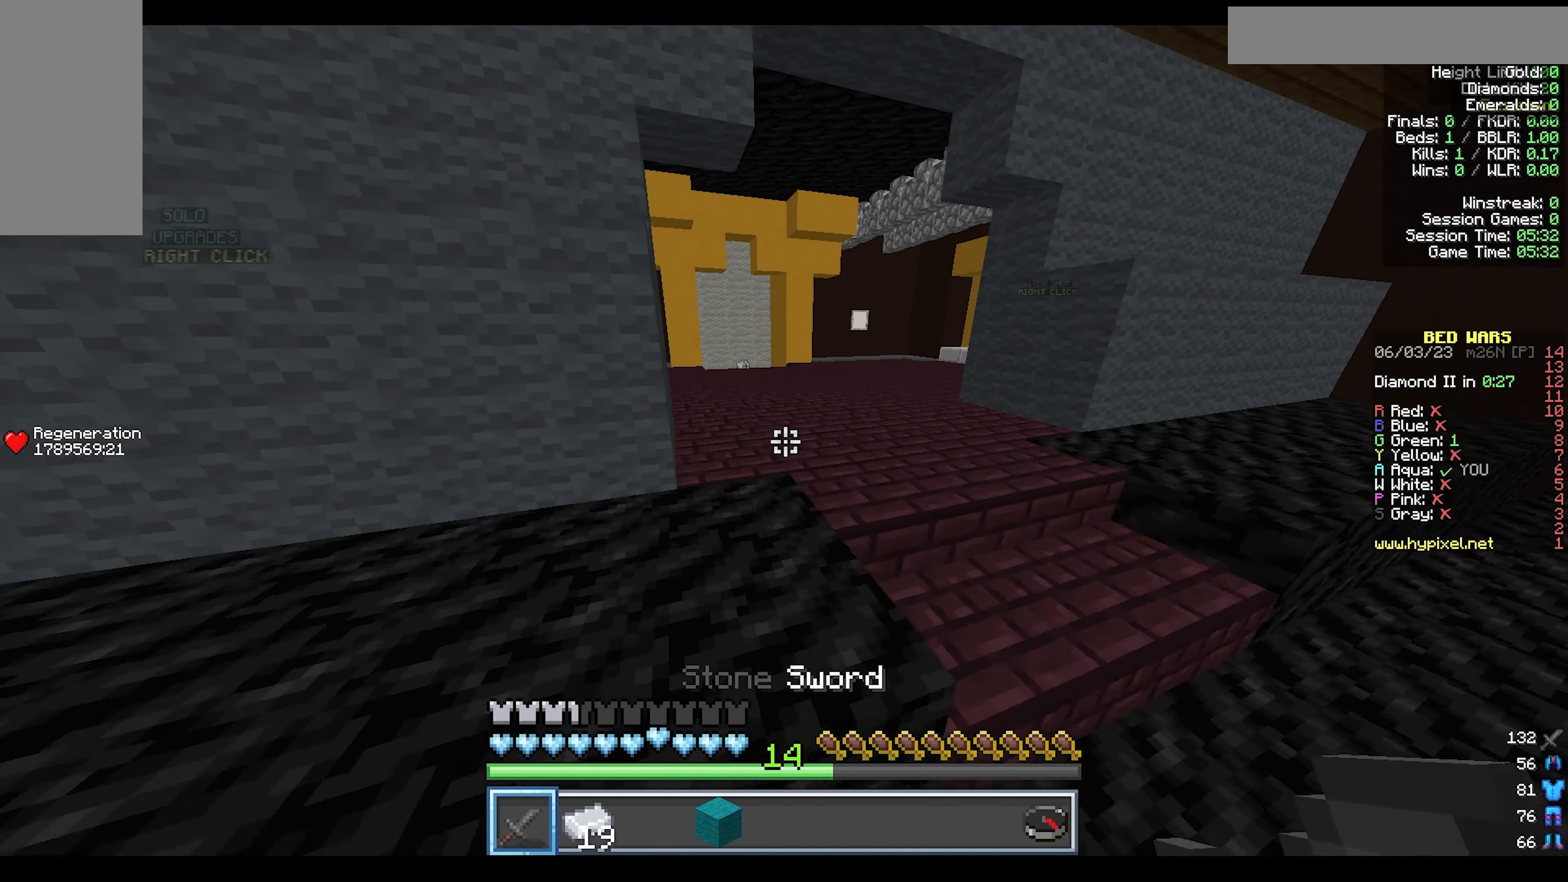
{"keys": ["w"], "mouse": [], "events": []}
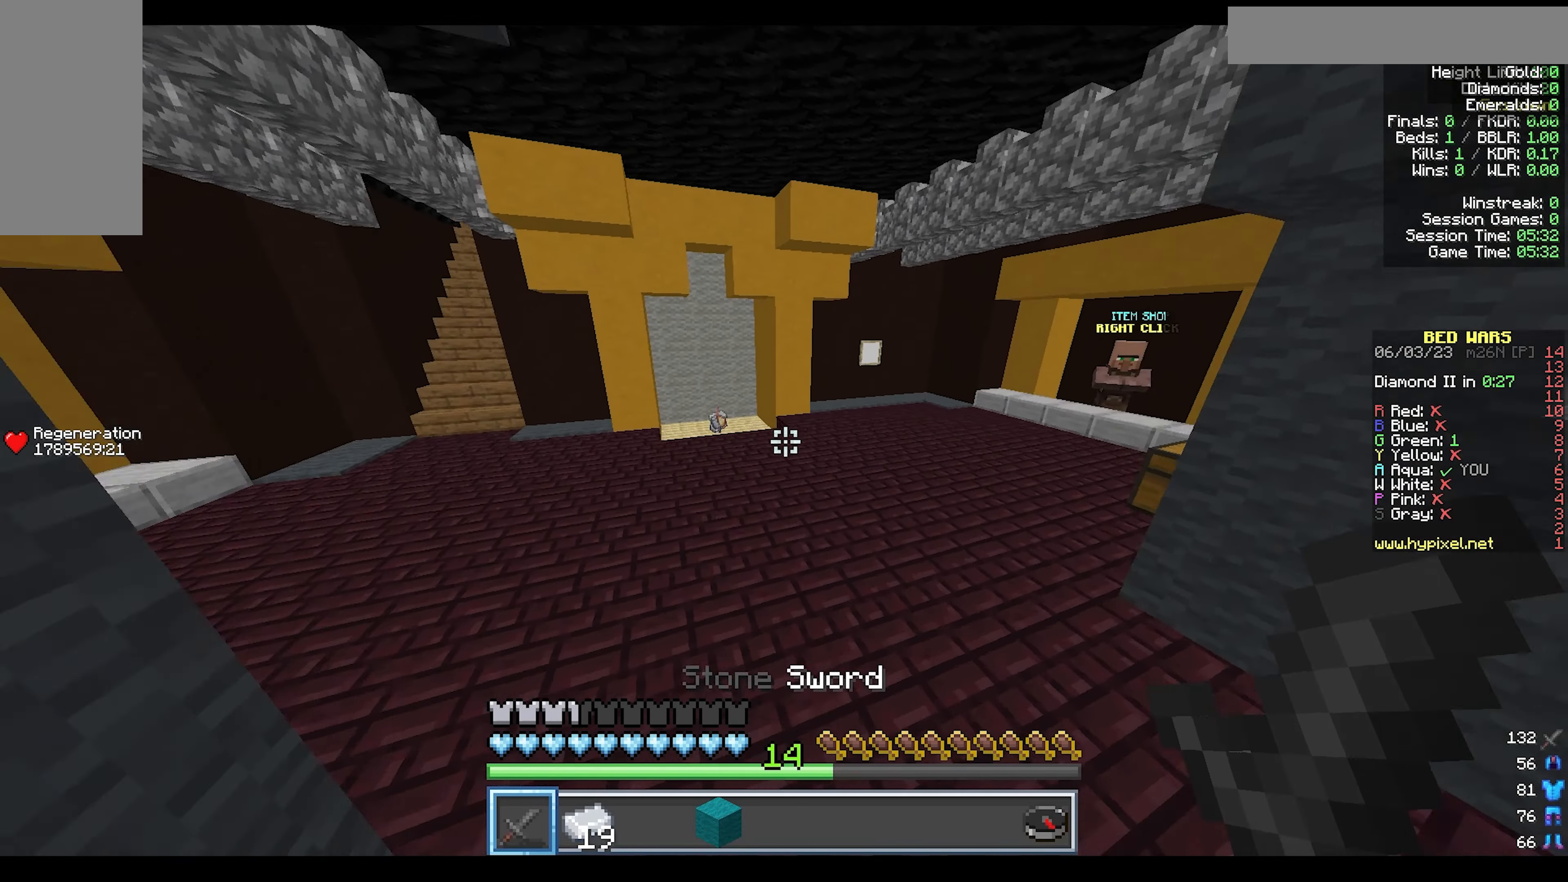
{"keys": ["a", "d", "w"], "mouse": [], "events": [[233, "a", "down"], [417, "d", "down"]]}
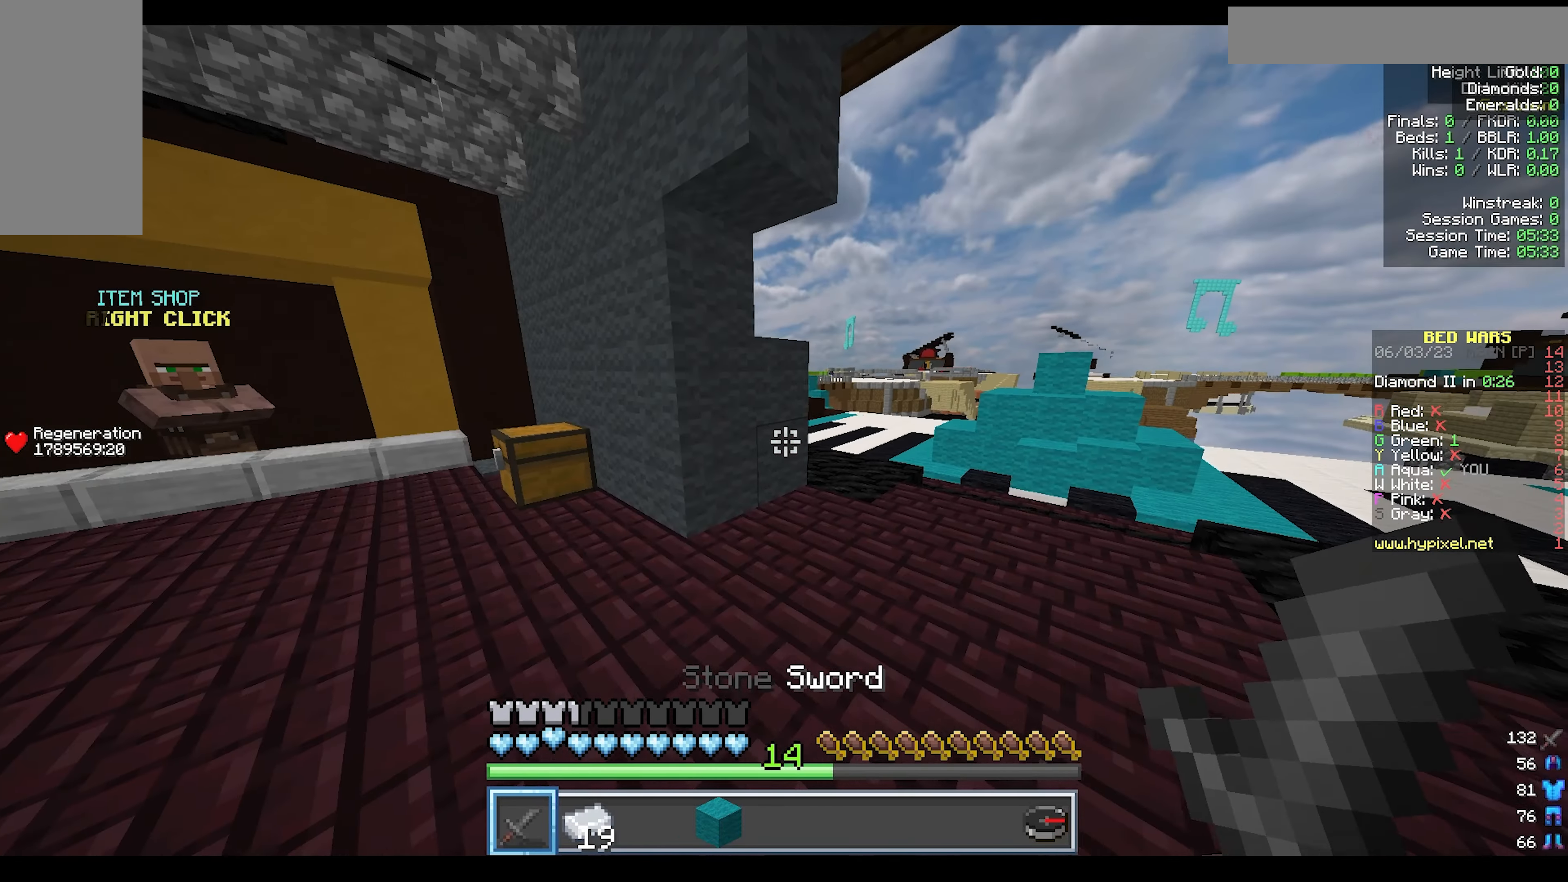
{"keys": ["w"], "mouse": [], "events": [[17, "a", "up"], [83, "w", "up"], [133, "w", "down"], [250, "d", "up"]]}
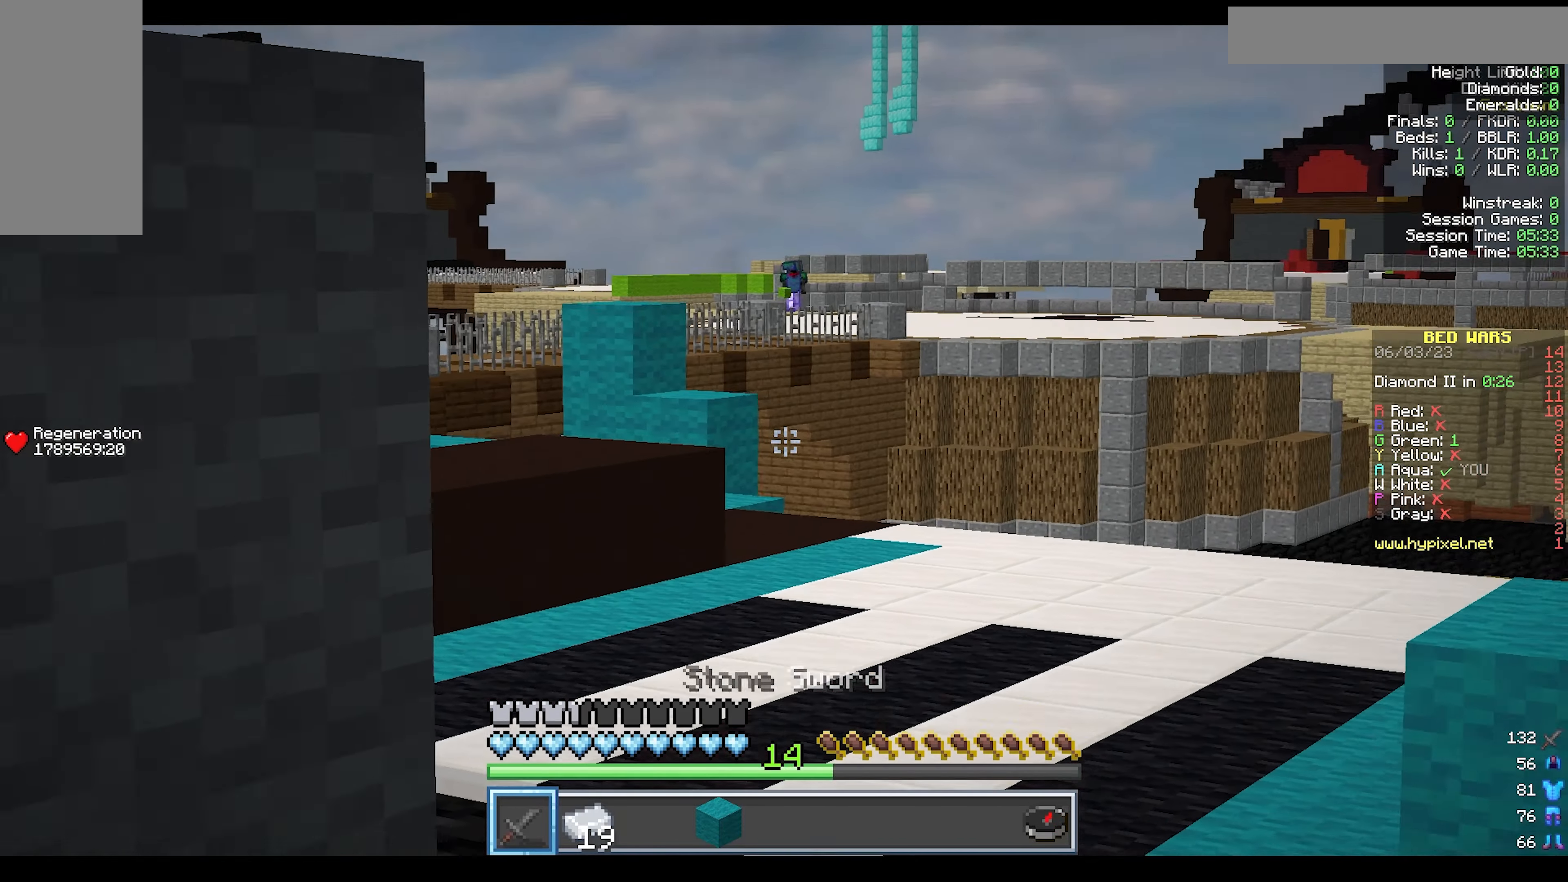
{"keys": ["s"], "mouse": []}
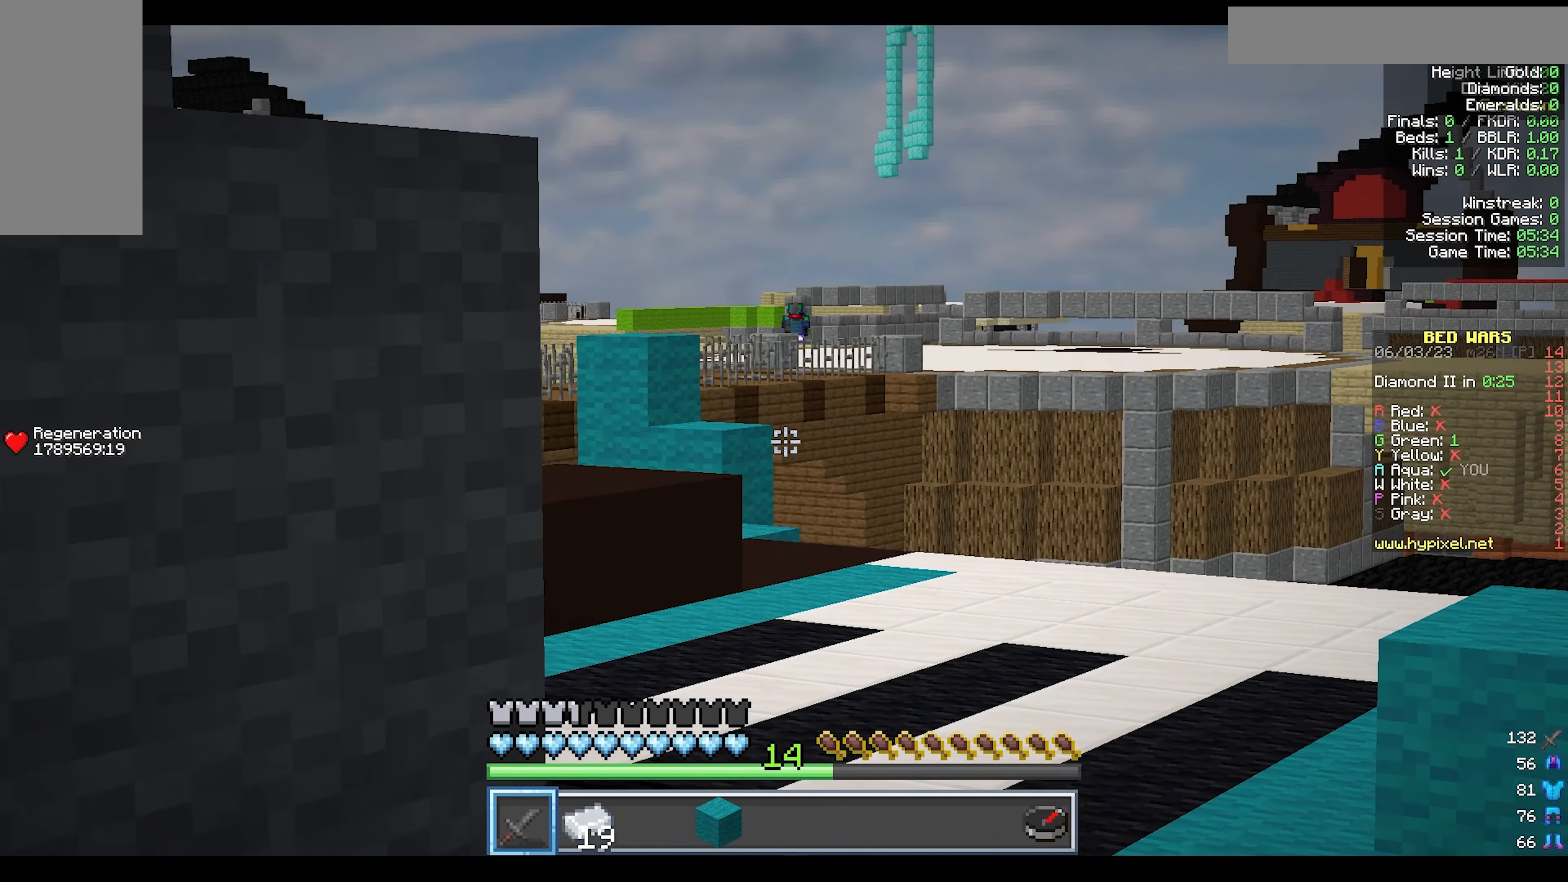
{"keys": ["w"], "mouse": [], "events": [[133, "a", "down"], [183, "s", "up"], [217, "mouse_left", "down"], [317, "a", "up"], [317, "w", "down"], [450, "mouse_left", "up"]]}
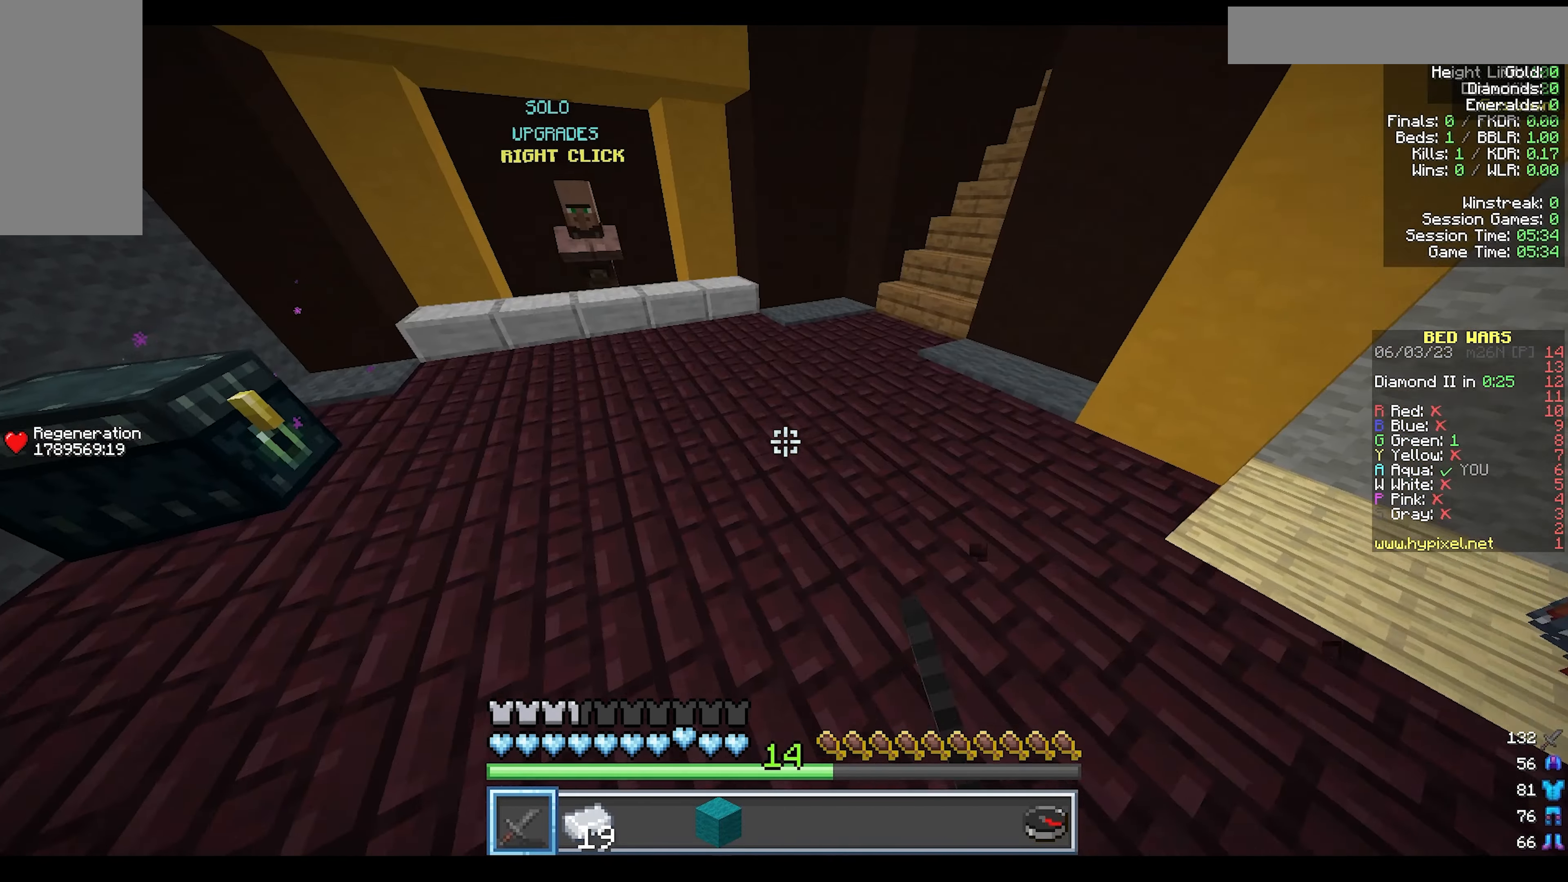
{"keys": ["d", "w"], "mouse": []}
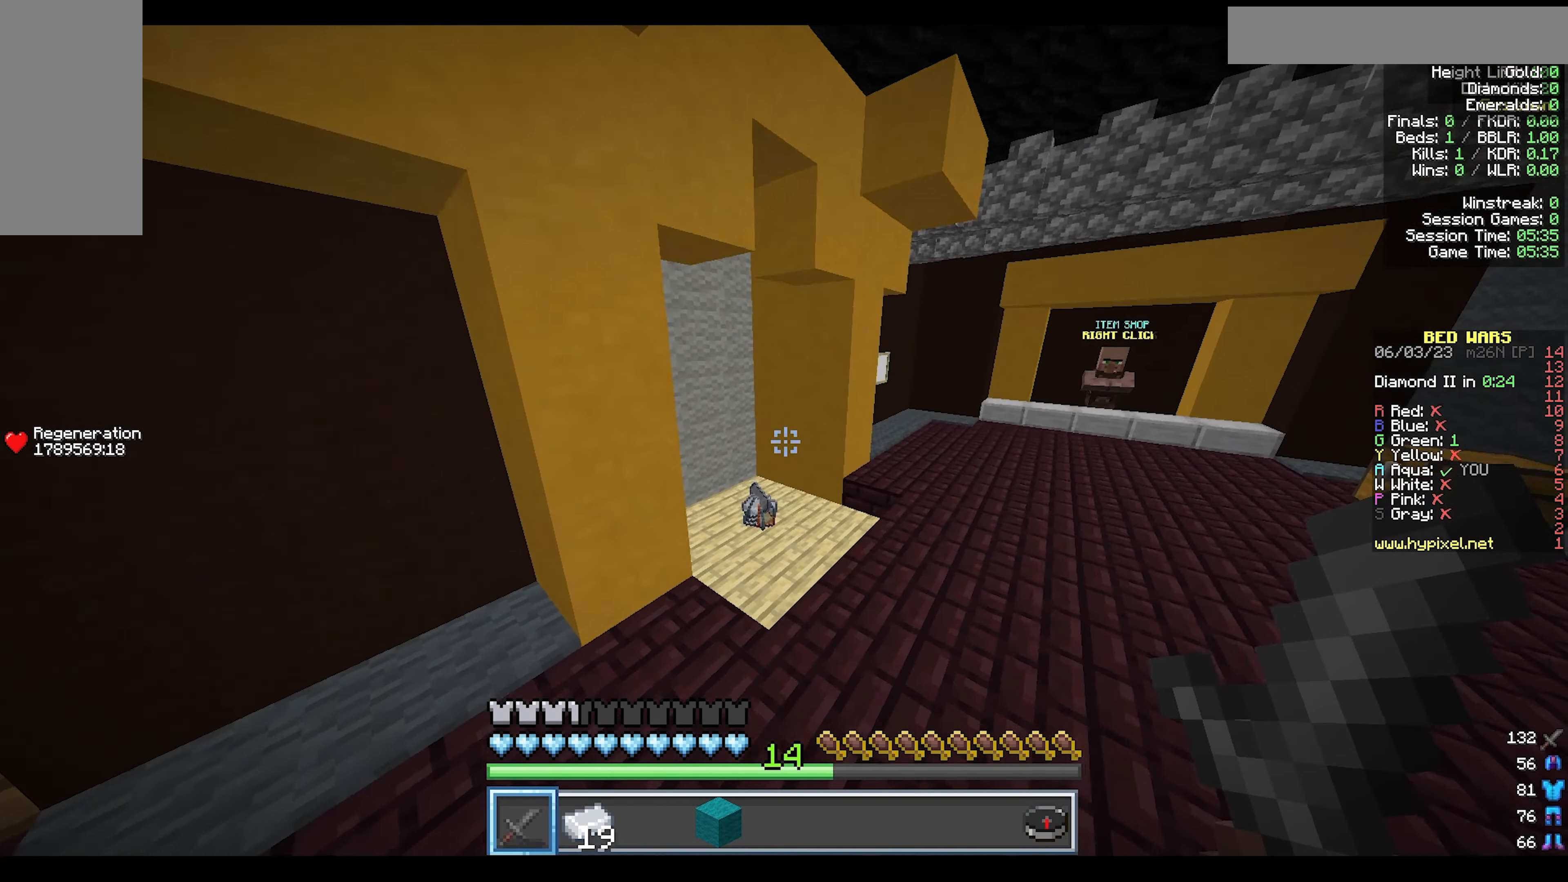
{"keys": ["a", "w"], "mouse": [], "events": [[350, "d", "up"], [483, "a", "down"]]}
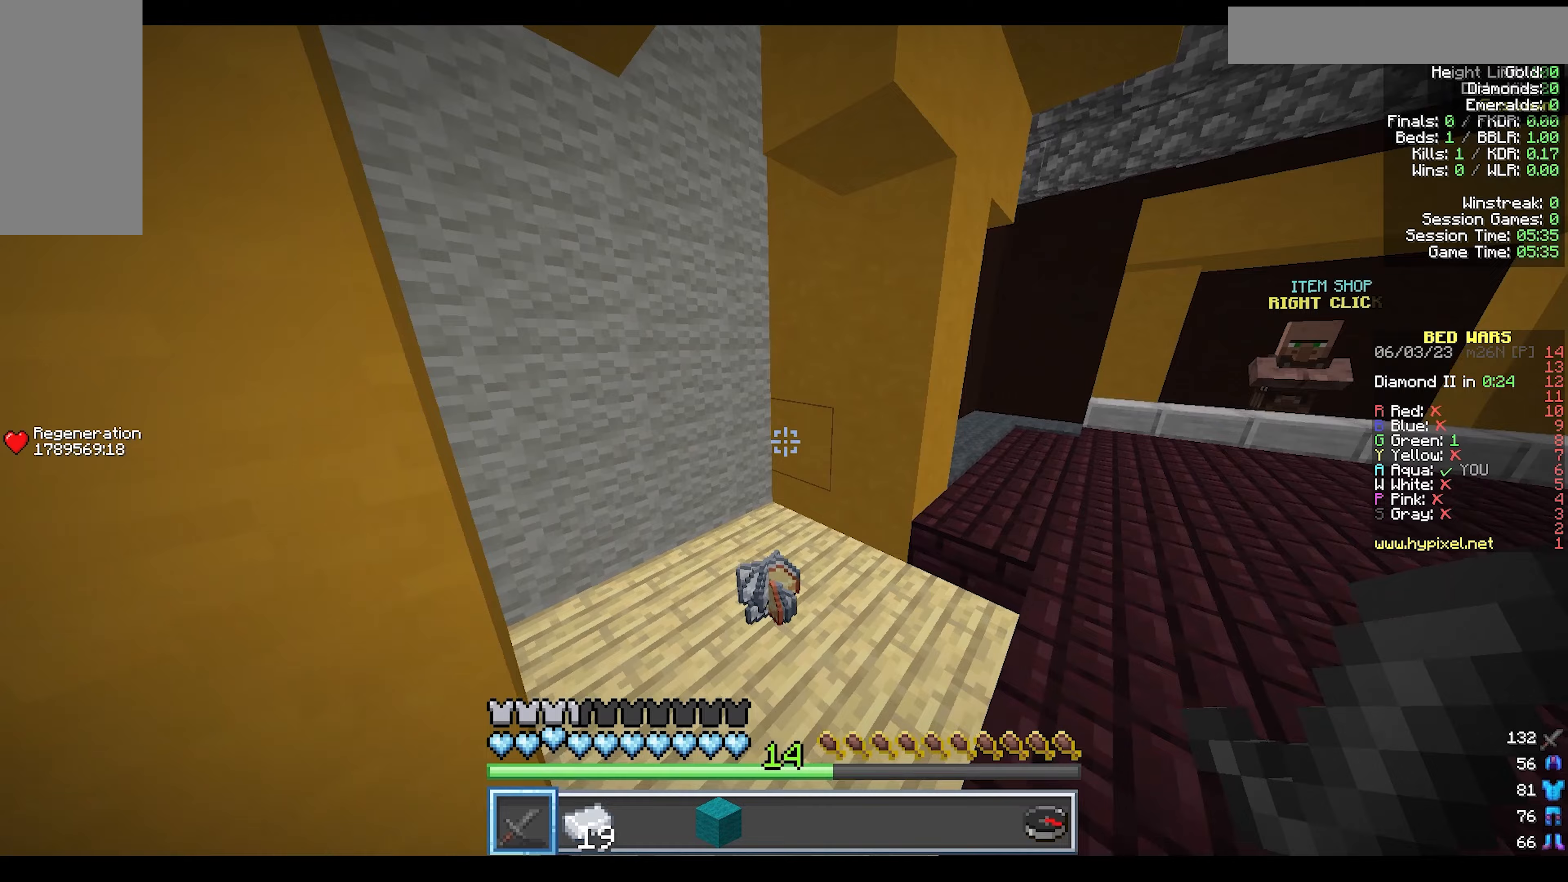
{"keys": ["w"], "mouse": [], "events": [[150, "a", "up"]]}
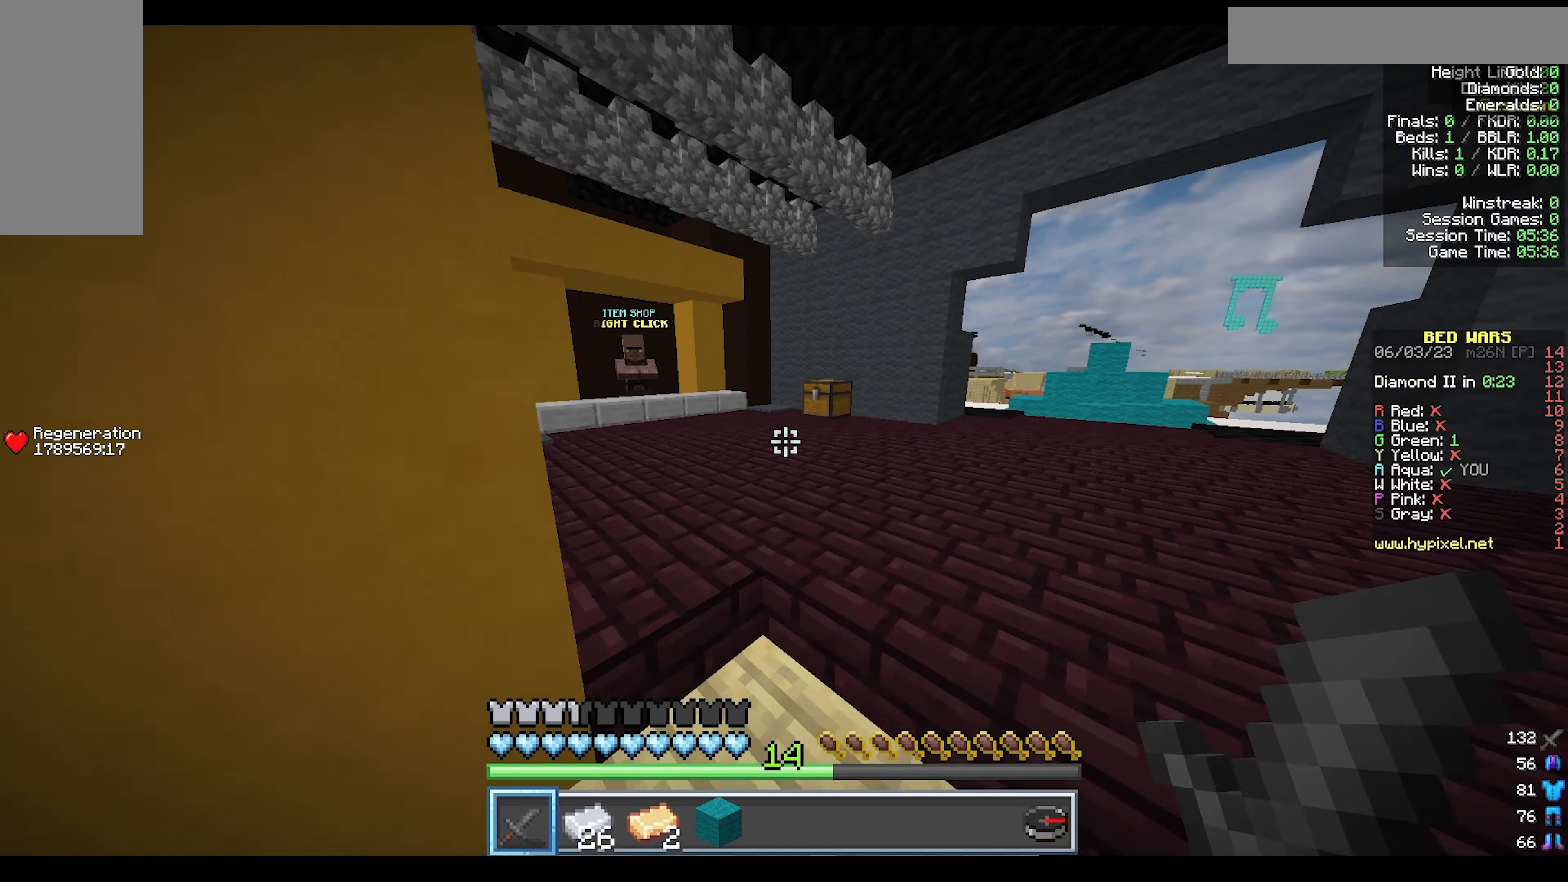
{"keys": ["w"], "mouse": [], "events": []}
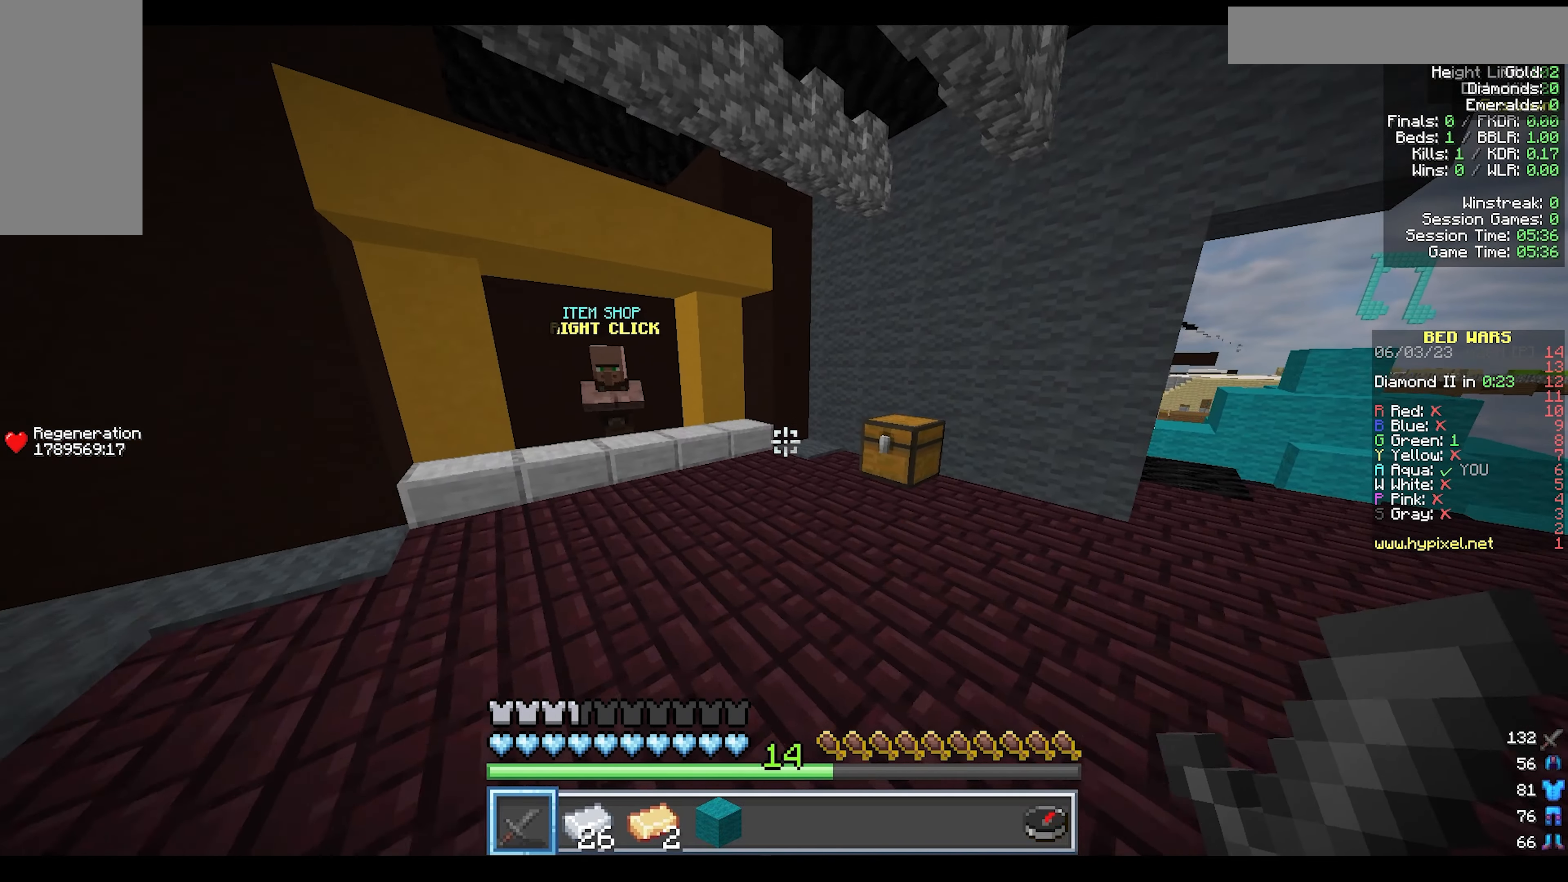
{"keys": ["d", "w"], "mouse": [], "events": [[333, "d", "down"]]}
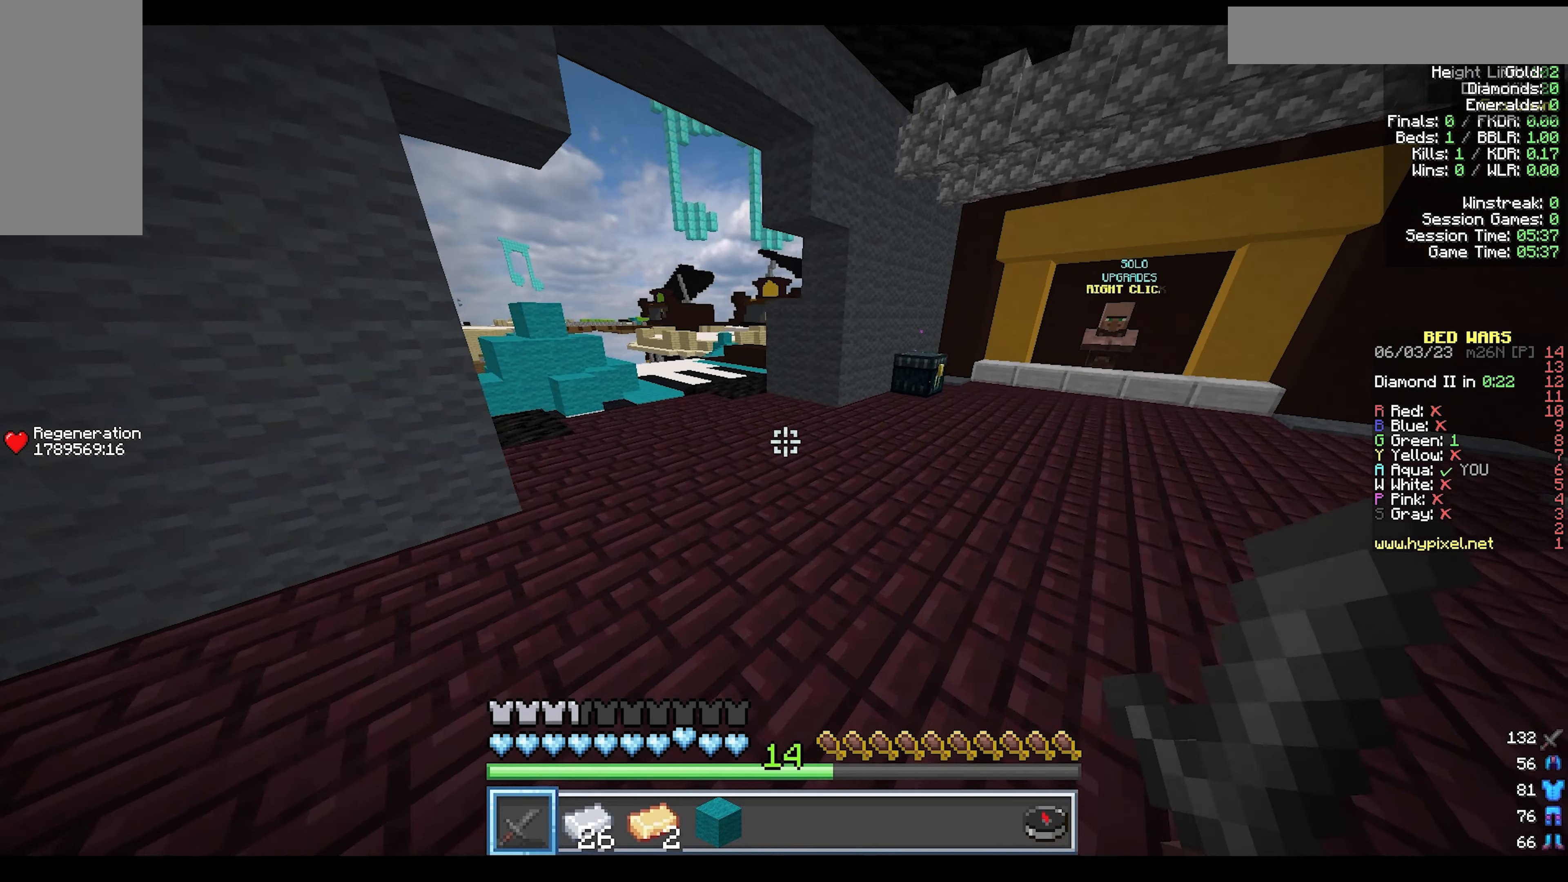
{"keys": ["d", "w"], "mouse": [], "events": [[183, "d", "up"], [283, "d", "down"]]}
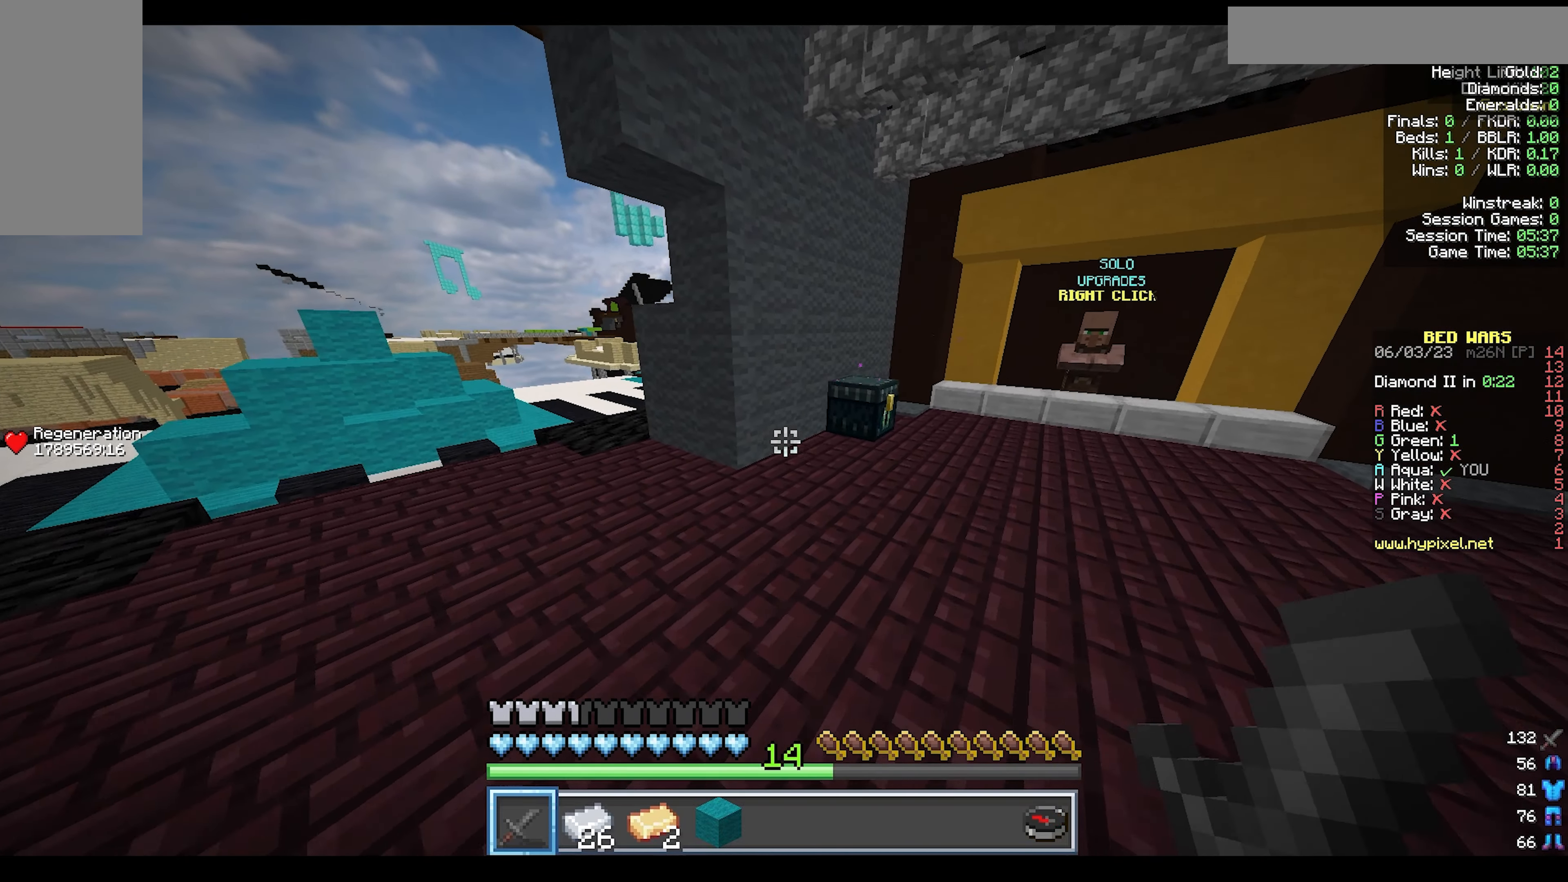
{"keys": ["d", "w"], "mouse": ["right"], "events": [[300, "mouse_right", "down"]]}
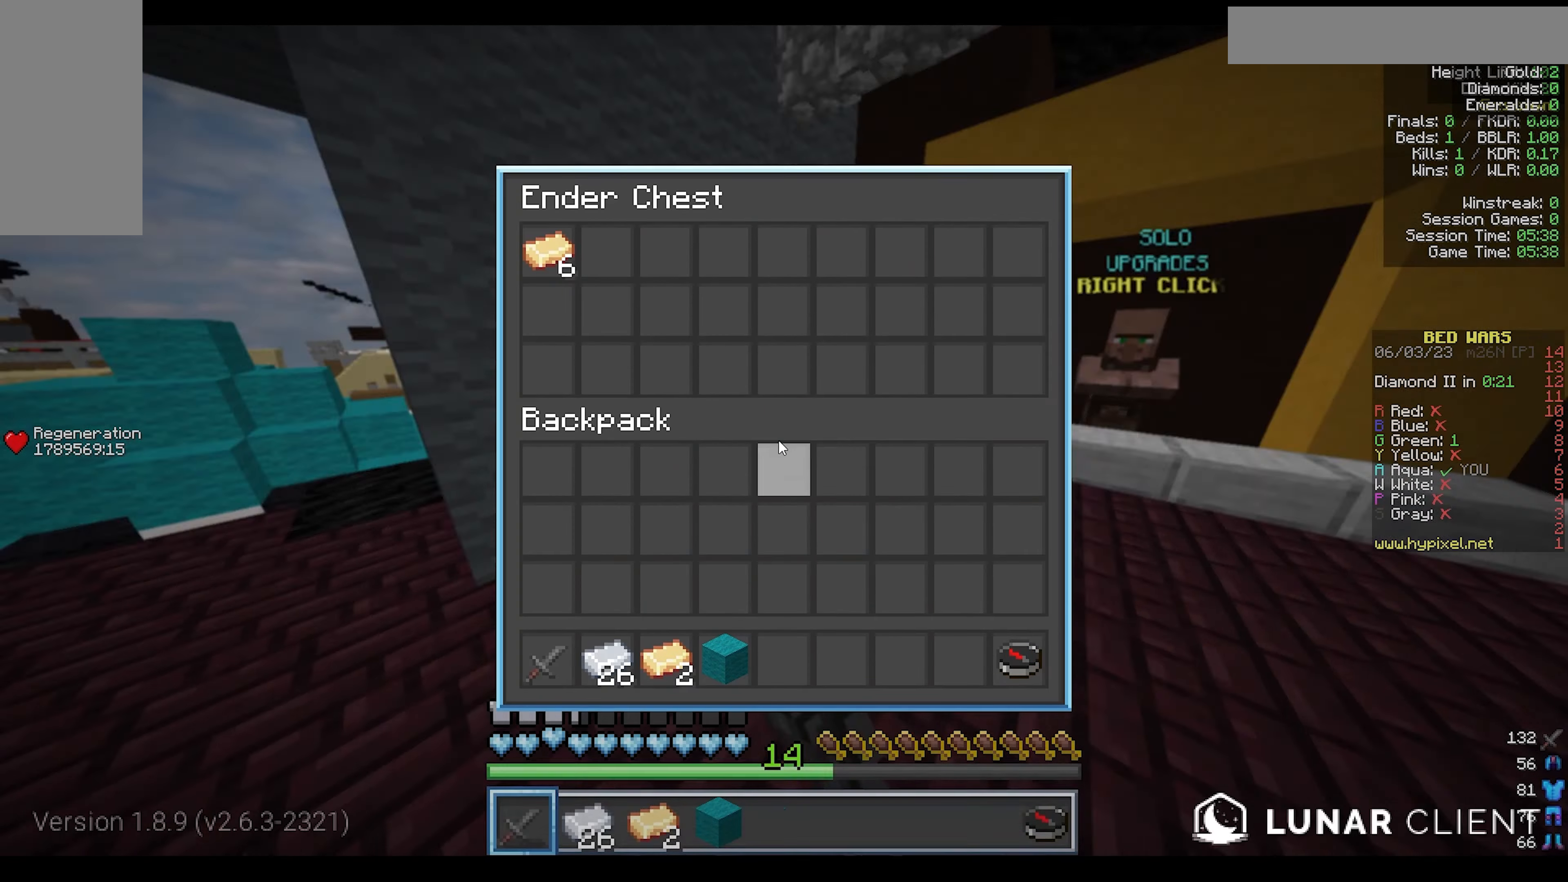
{"keys": [], "mouse": [], "events": [[67, "d", "up"], [67, "mouse_right", "up"], [67, "w", "up"]]}
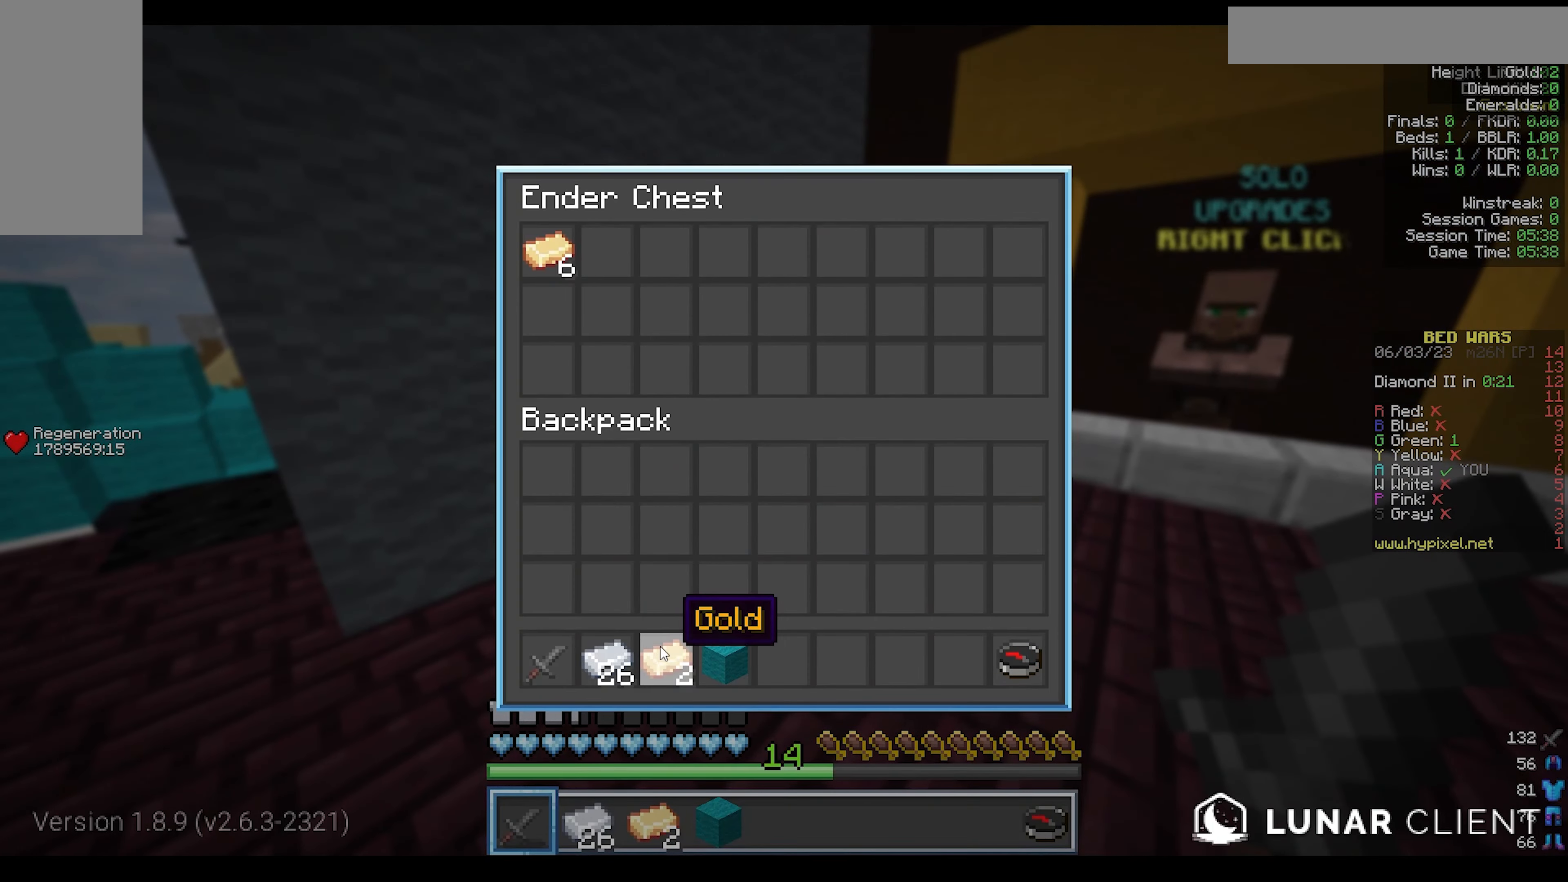
{"keys": [], "mouse": [], "events": []}
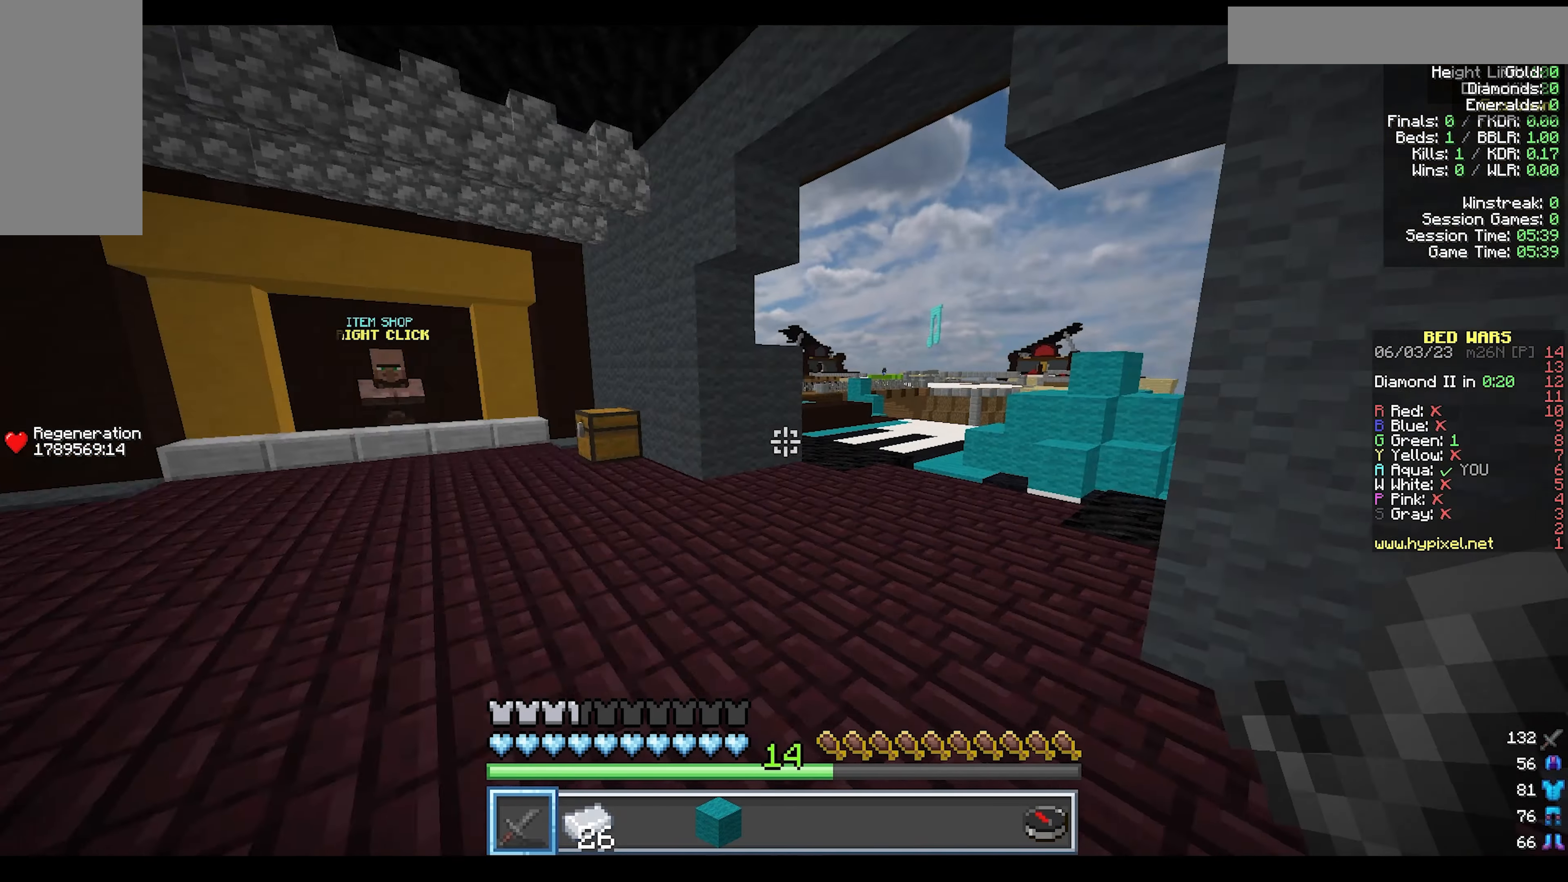
{"keys": ["w"], "mouse": [], "events": [[17, "w", "down"]]}
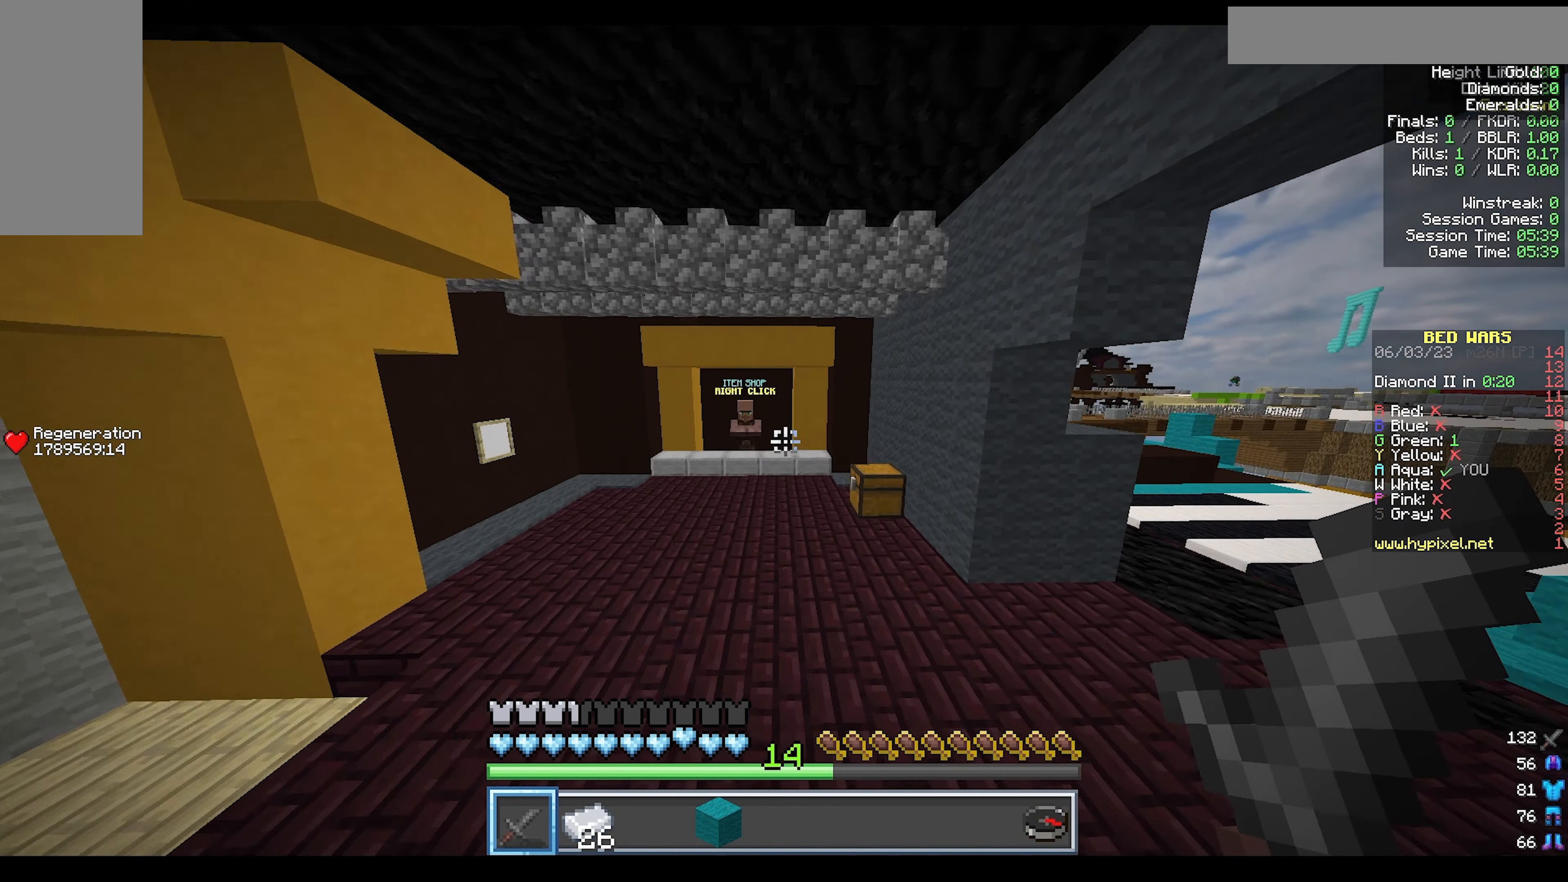
{"keys": ["a", "w"], "mouse": [], "events": [[300, "a", "down"]]}
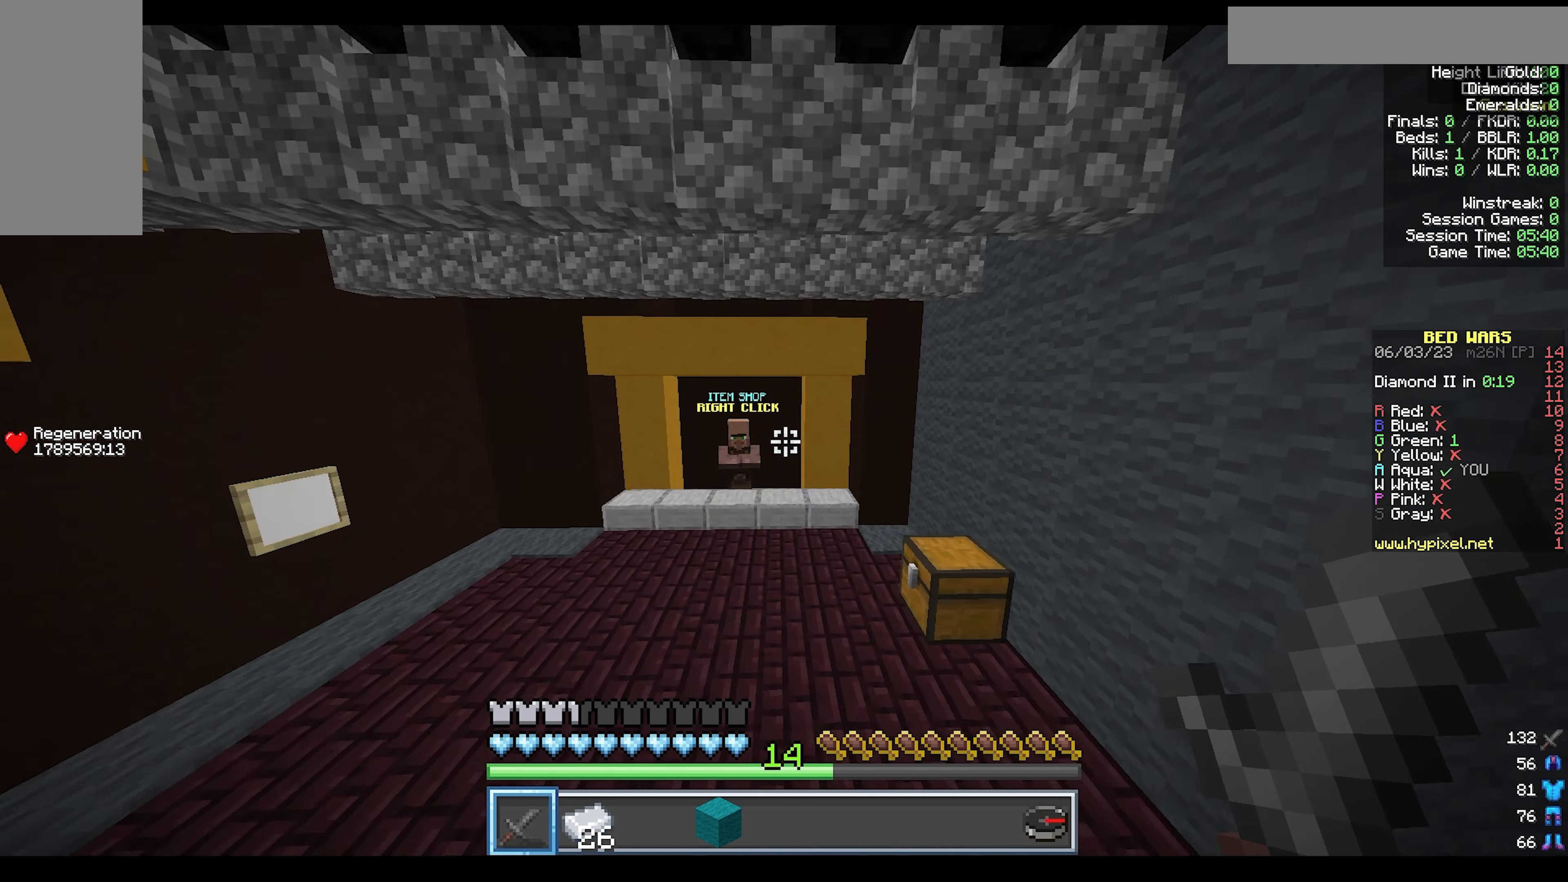
{"keys": ["w"], "mouse": []}
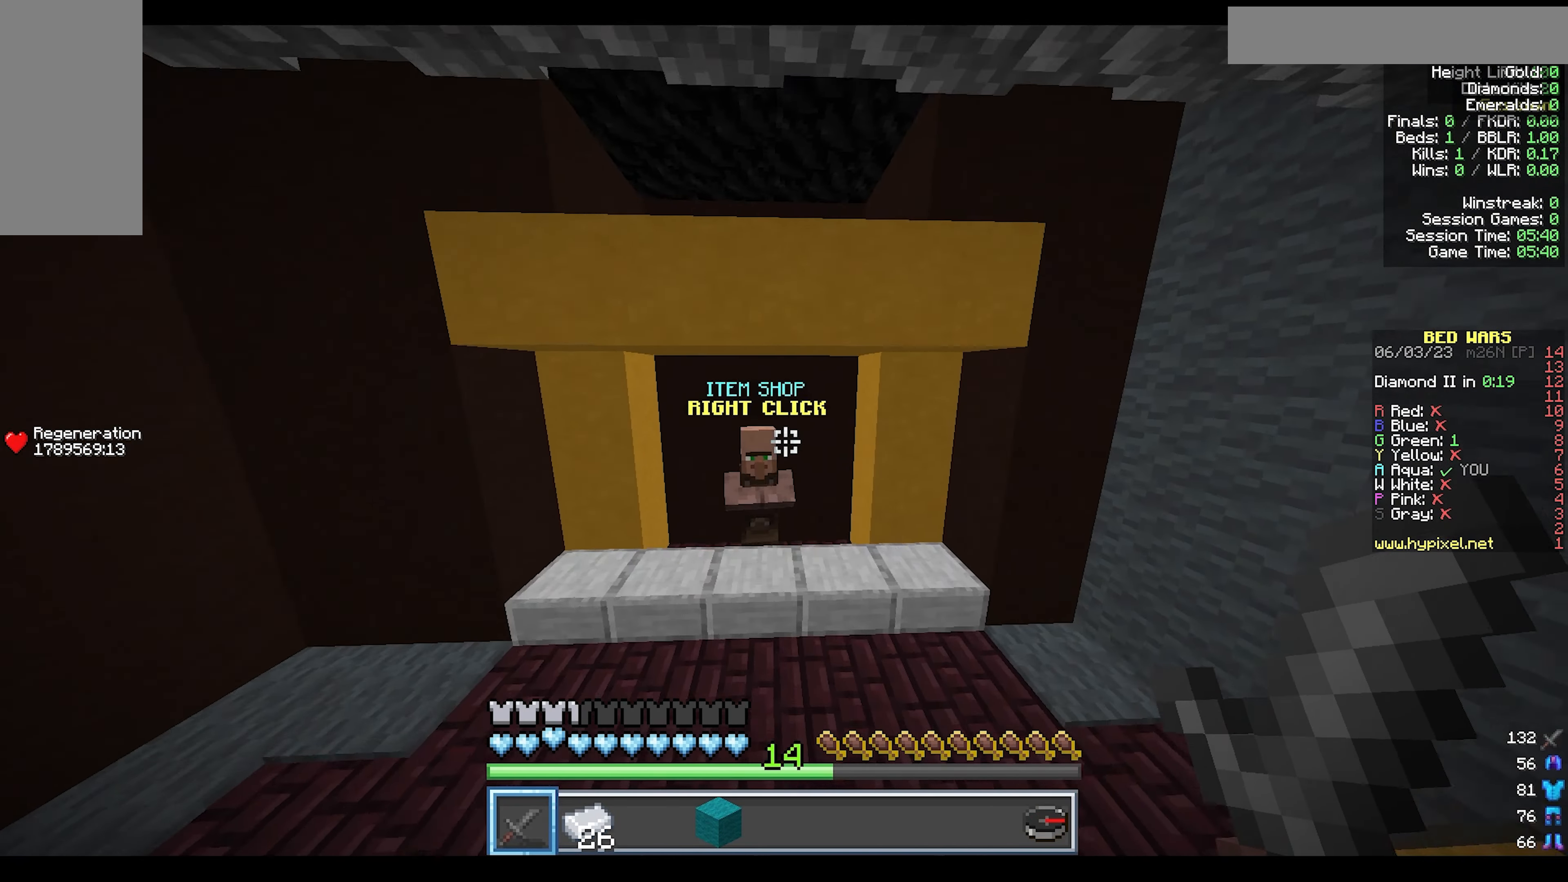
{"keys": [], "mouse": [], "events": [[267, "mouse_right", "down"], [500, "mouse_right", "up"], [500, "w", "up"]]}
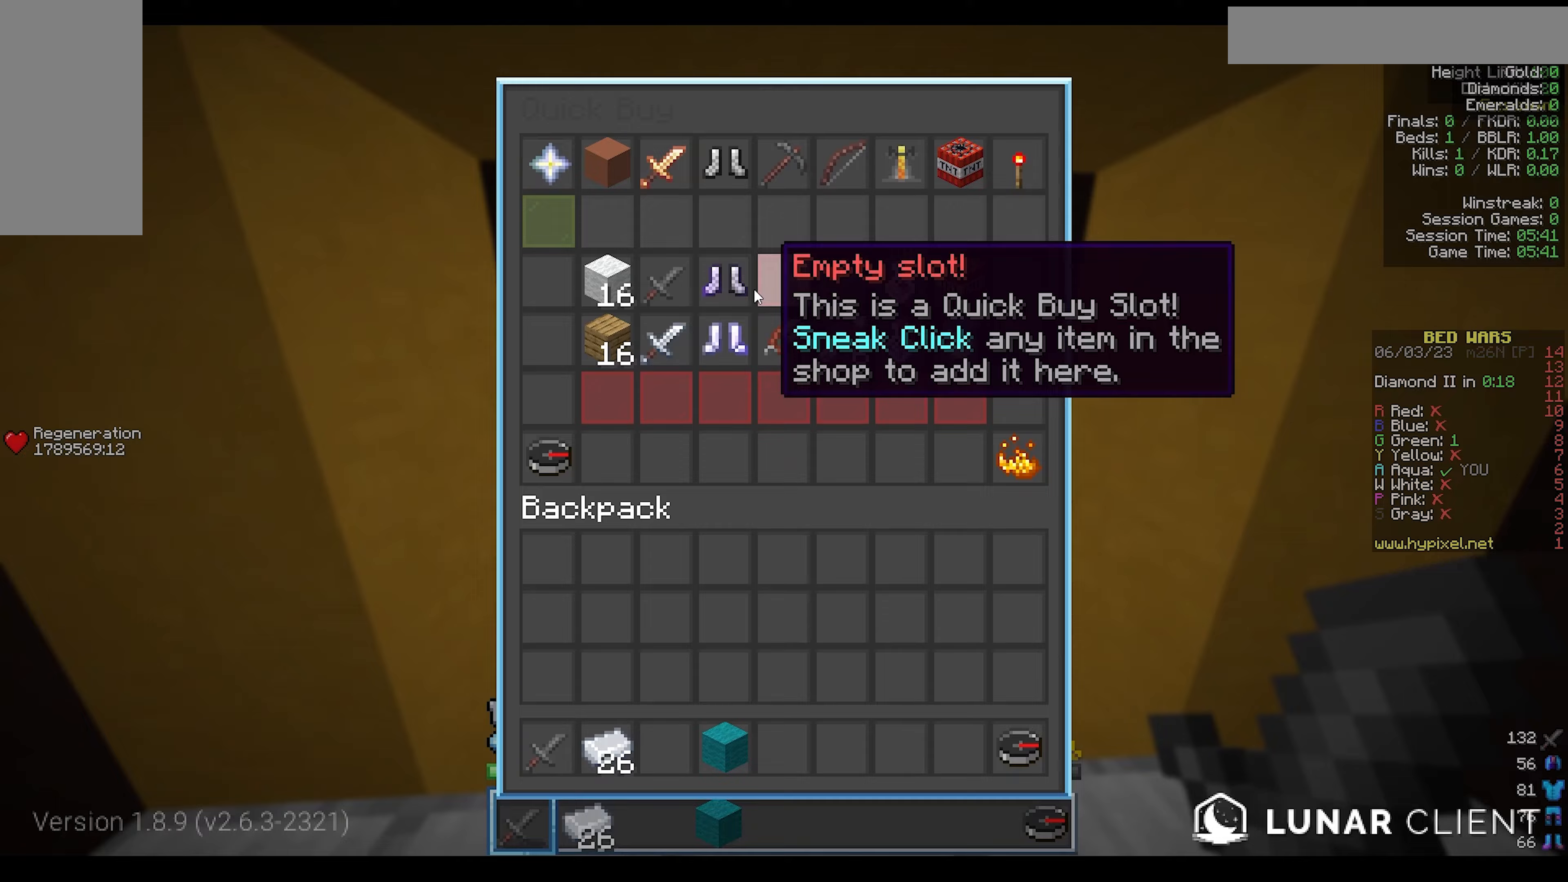
{"keys": [], "mouse": [], "events": []}
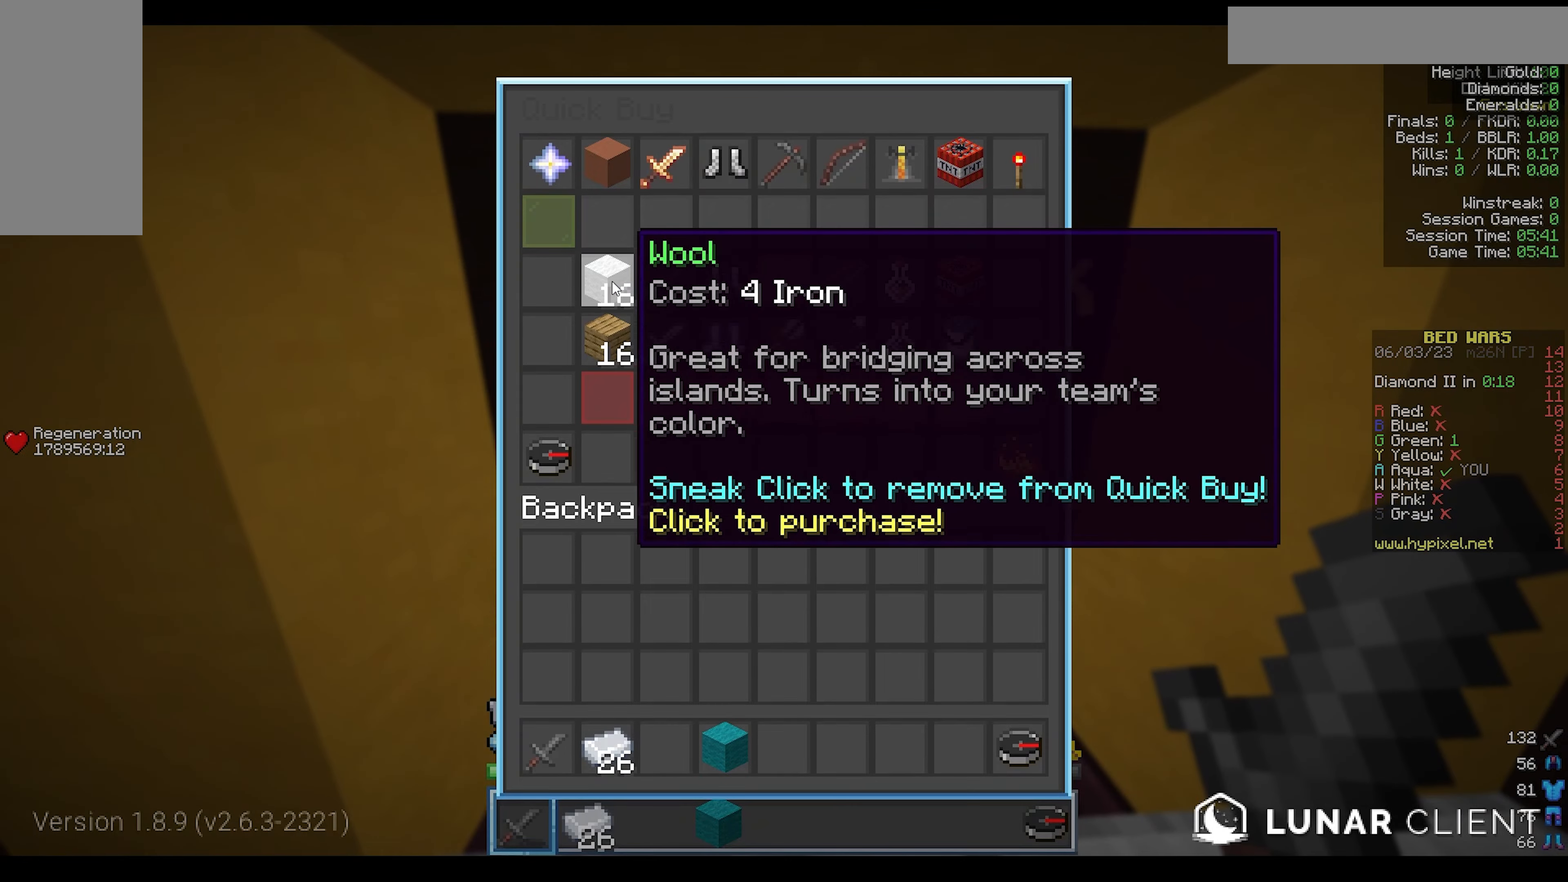
{"keys": [], "mouse": [], "events": []}